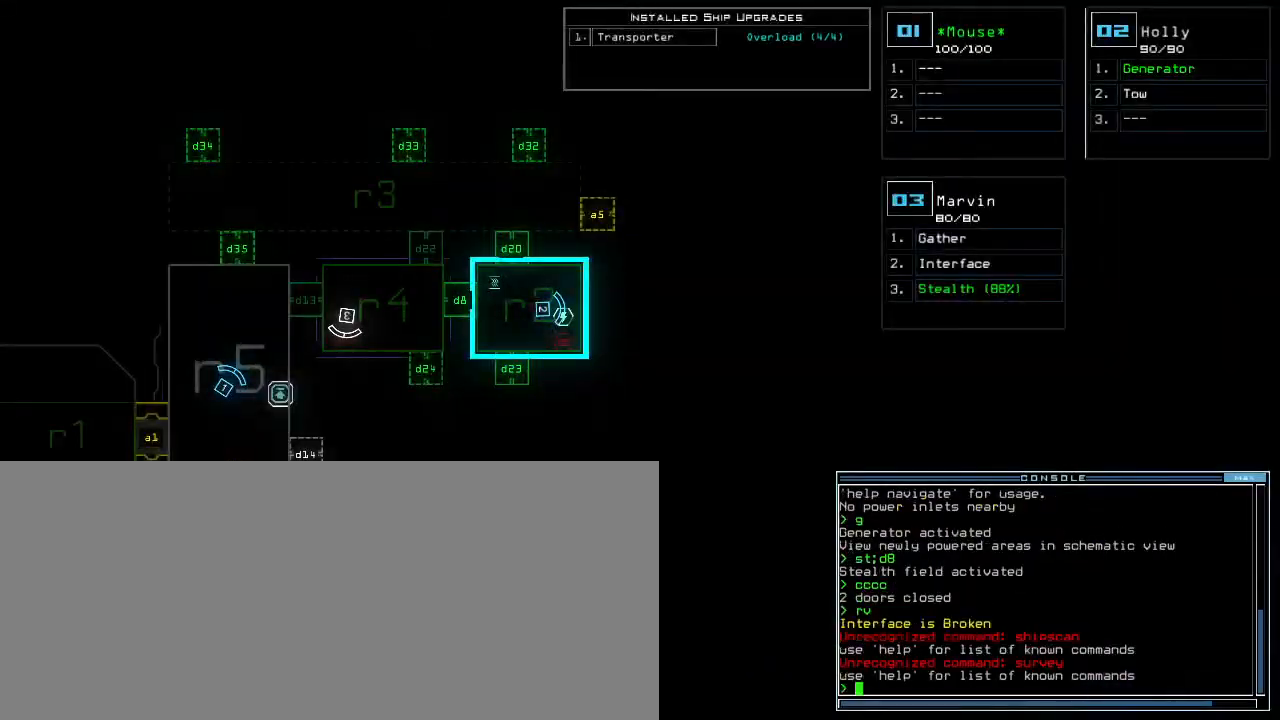
Gameplay with keyboard; each line is a JSON object with the keys held at the frame after it. "events" lists presses ("down") and releases ("up") of ".", "0", "1", "2", "3", "4", "5", "6", "7", "8", "9", "a", "b", "backspace", "c", "caps_lock", "comma", "ctrl_l", "ctrl_r", "d", "down", "e", "equals", "escape", "f", "f8", "g", "h", "i", "j", "k", "l", "left", "m", "minus", "n", "o", "p", "q", "quote", "r", "return", "right", "s", "semicolon", "shift_l", "shift_r", "space", "t", "tab", "tilde", "u", "up", "v", "w", "x", "y" and "z" between this image and that frame as [ms after this image, input, new state], when the widget could be followed in between. No other keys are recorded. Mouse input is not recorded. Not read: other_keys.
{"keys": [], "events": [[67, "left", "down"], [117, "left", "up"], [167, "s", "down"], [283, "s", "up"], [283, "t", "down"], [333, "return", "down"], [350, "t", "up"], [400, "return", "up"]]}
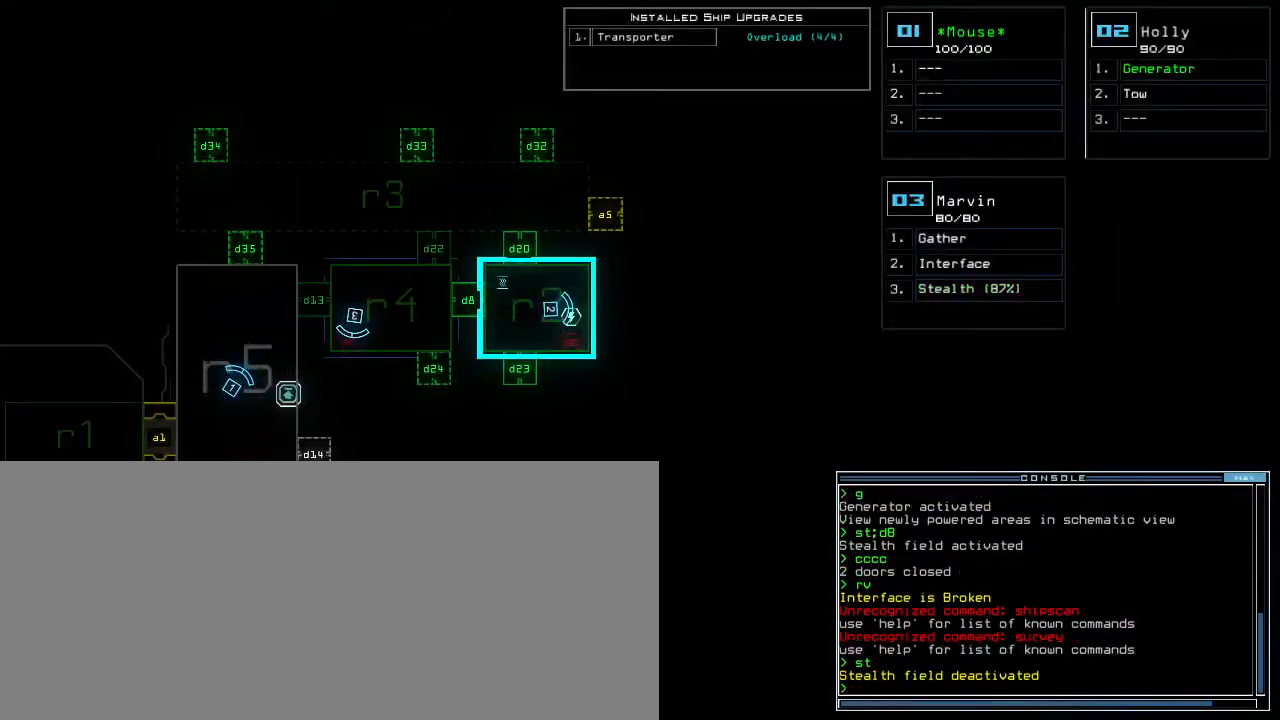
{"keys": [], "events": []}
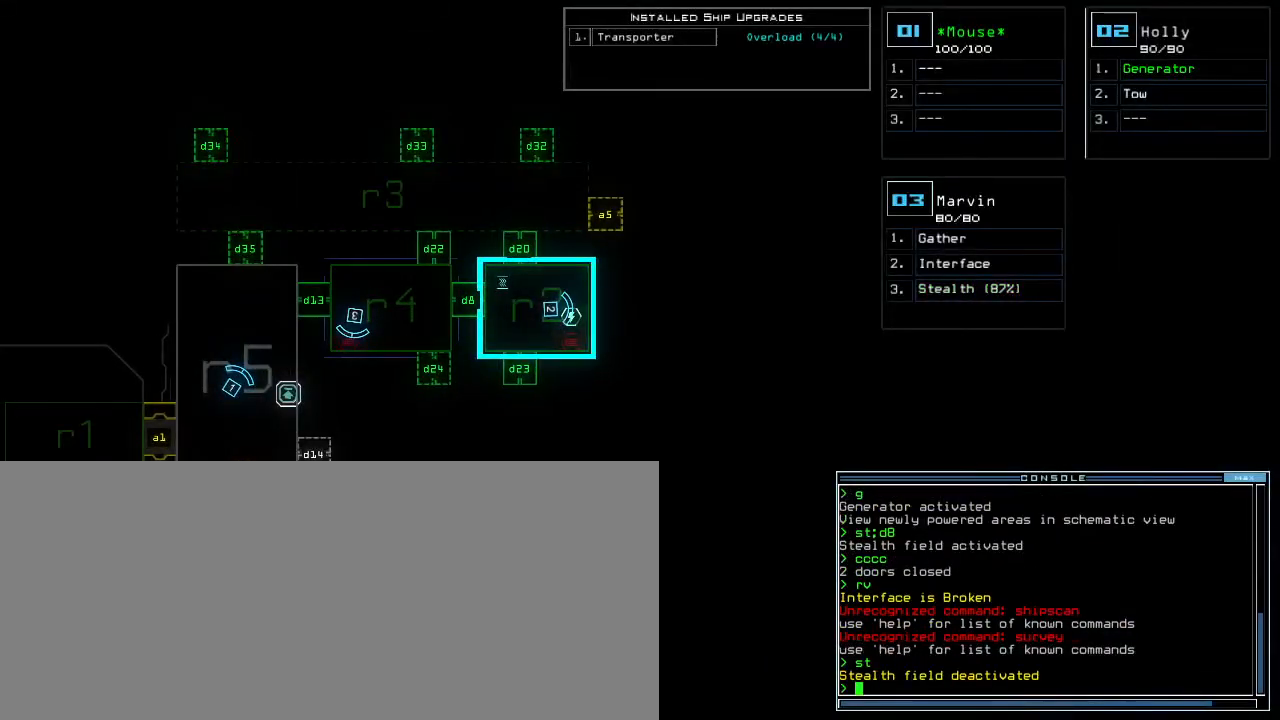
{"keys": [], "events": []}
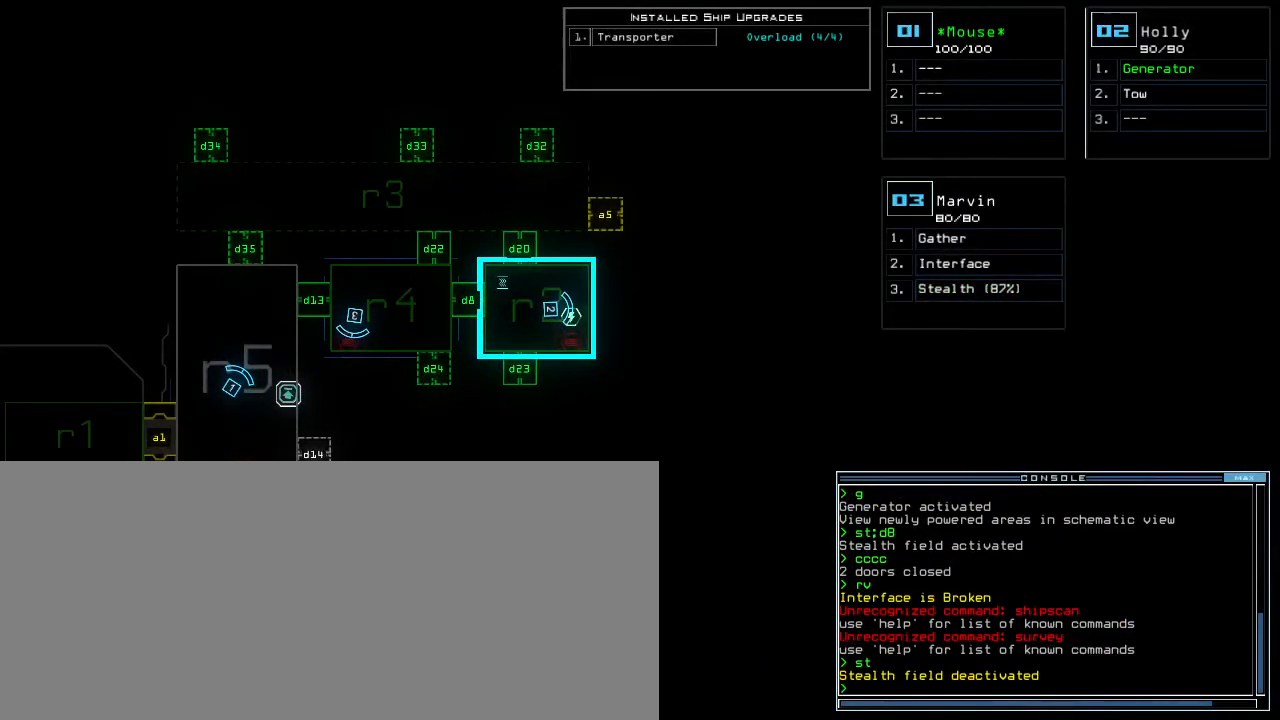
{"keys": ["left", "up"], "events": [[167, "1", "down"], [167, "up", "down"], [250, "1", "up"], [250, "space", "down"], [300, "left", "down"], [333, "space", "up"]]}
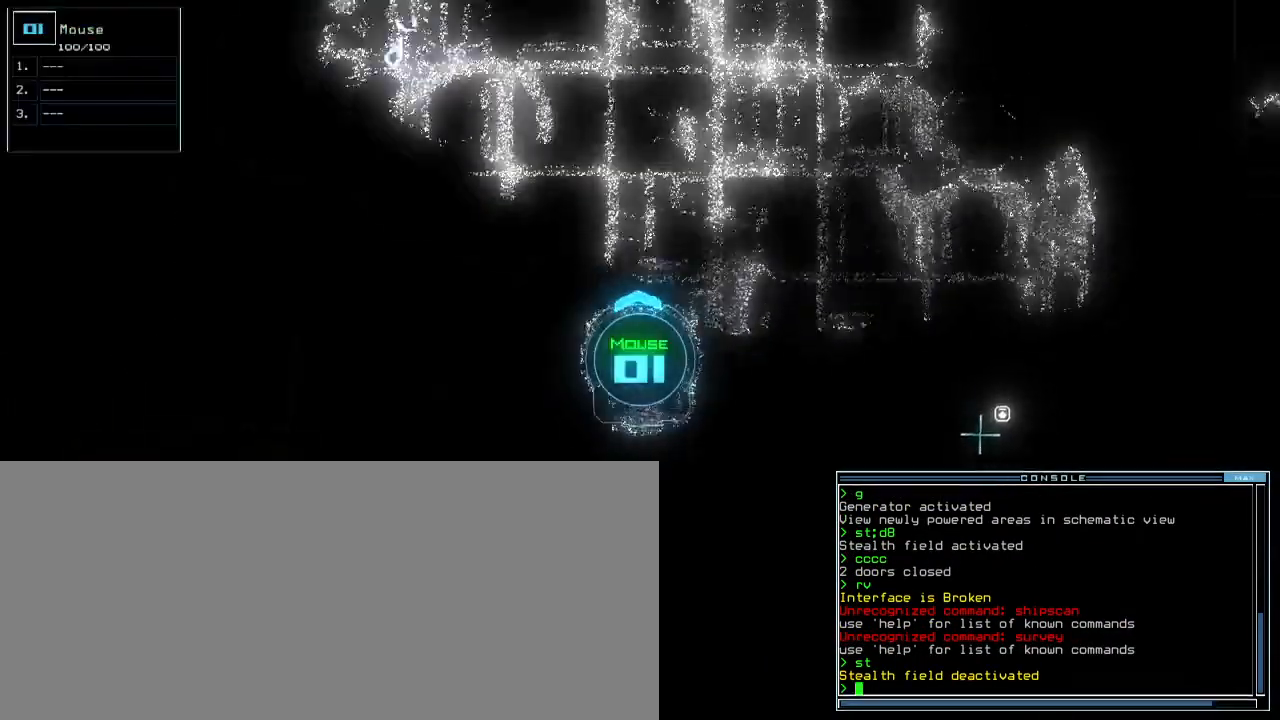
{"keys": ["up"], "events": [[33, "left", "up"], [350, "left", "down"], [433, "left", "up"]]}
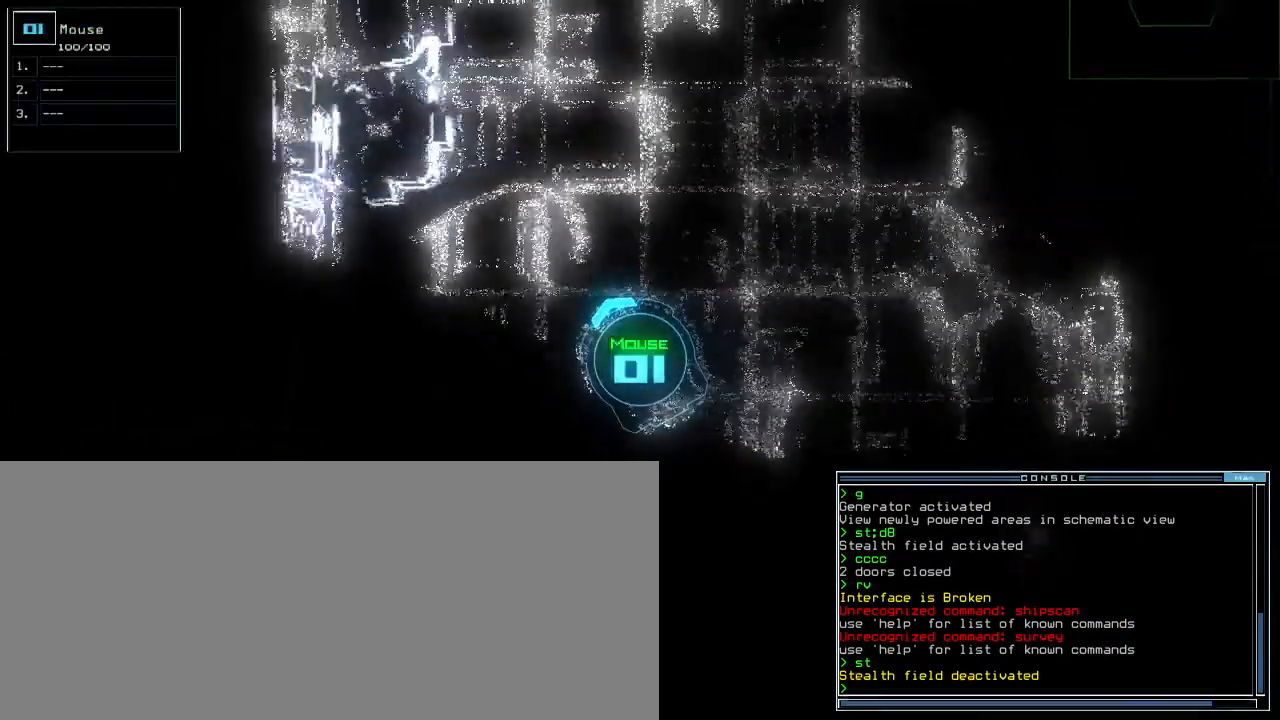
{"keys": ["up"], "events": [[200, "right", "down"], [333, "right", "up"]]}
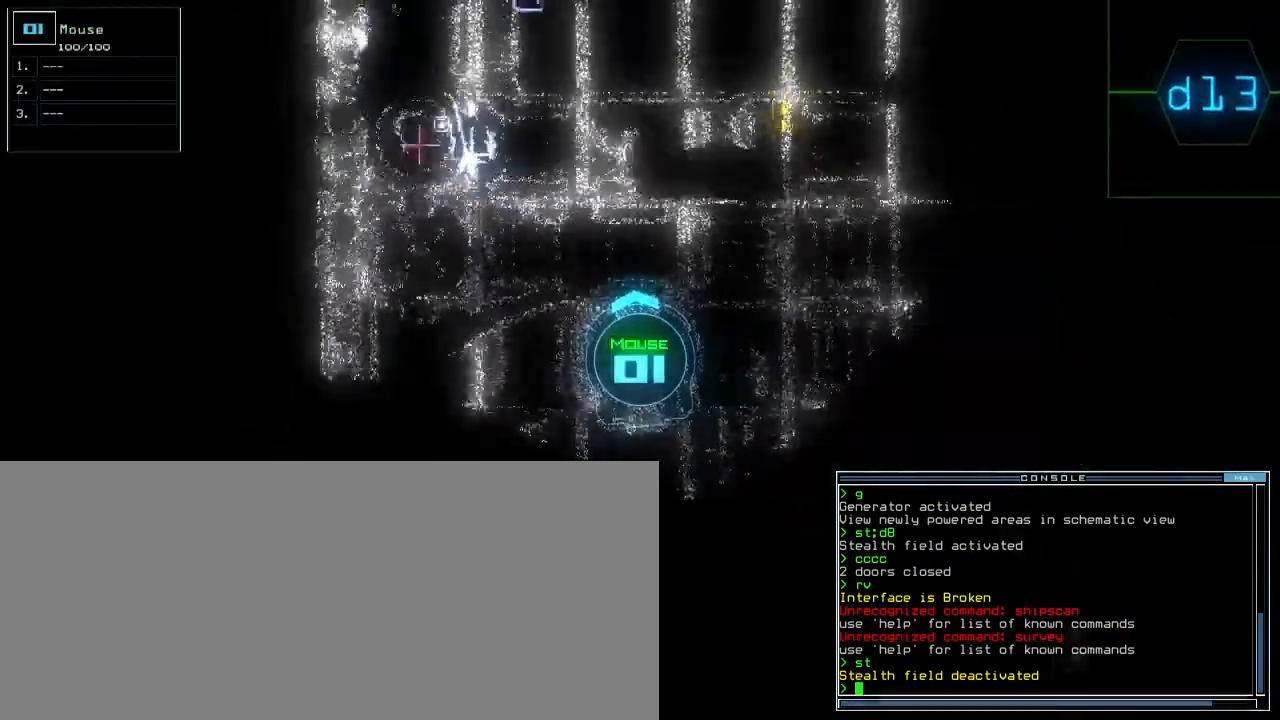
{"keys": ["up"], "events": [[100, "right", "down"], [333, "right", "up"]]}
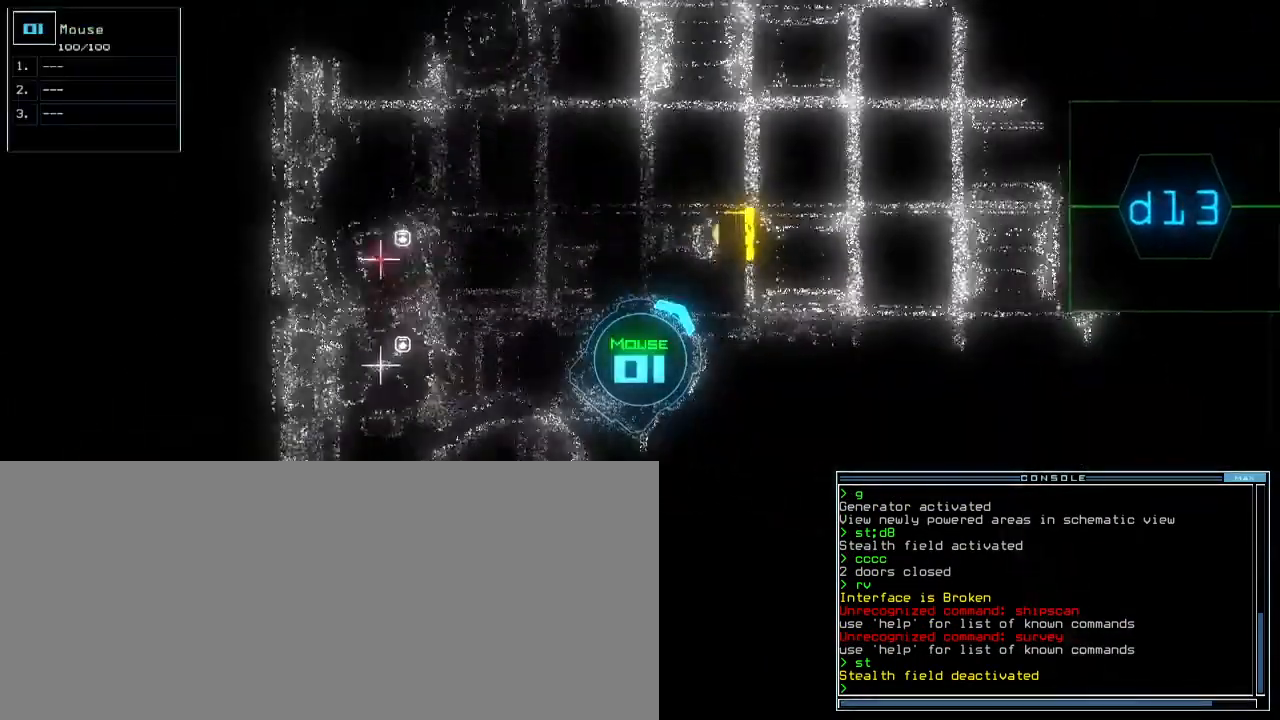
{"keys": ["right", "up"], "events": [[183, "left", "down"], [483, "left", "up"], [500, "right", "down"]]}
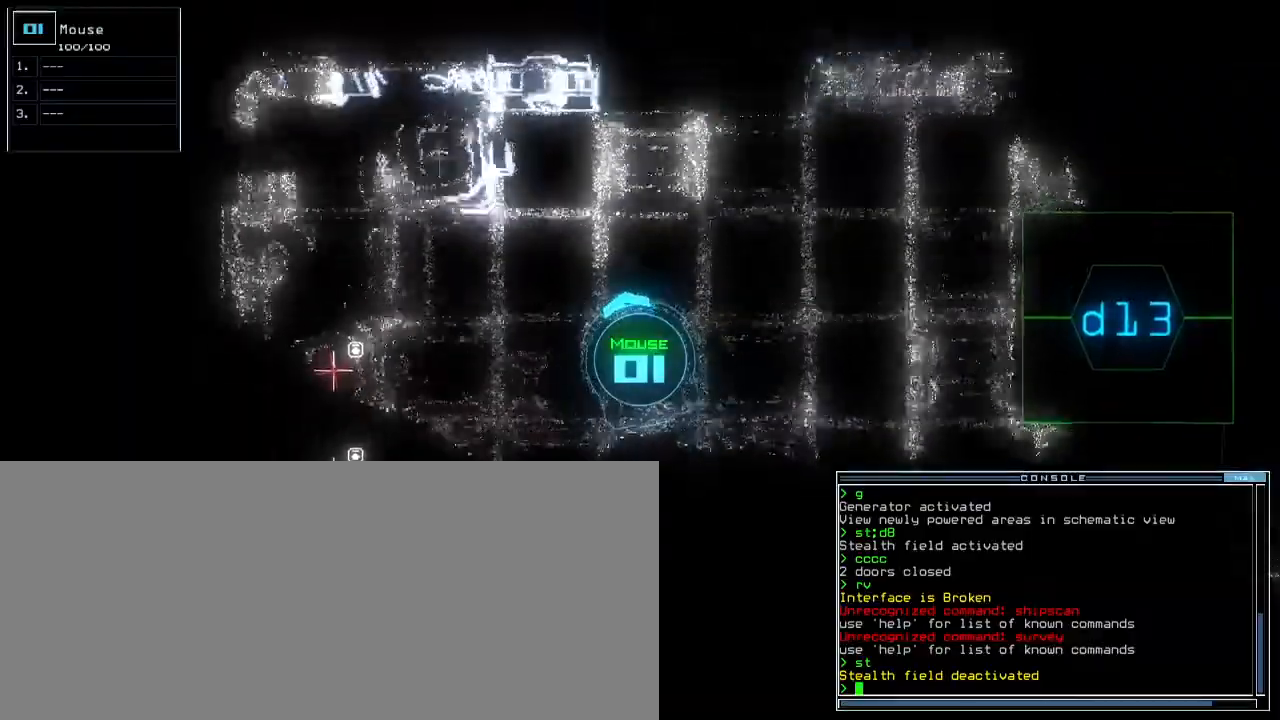
{"keys": ["right", "up"], "events": []}
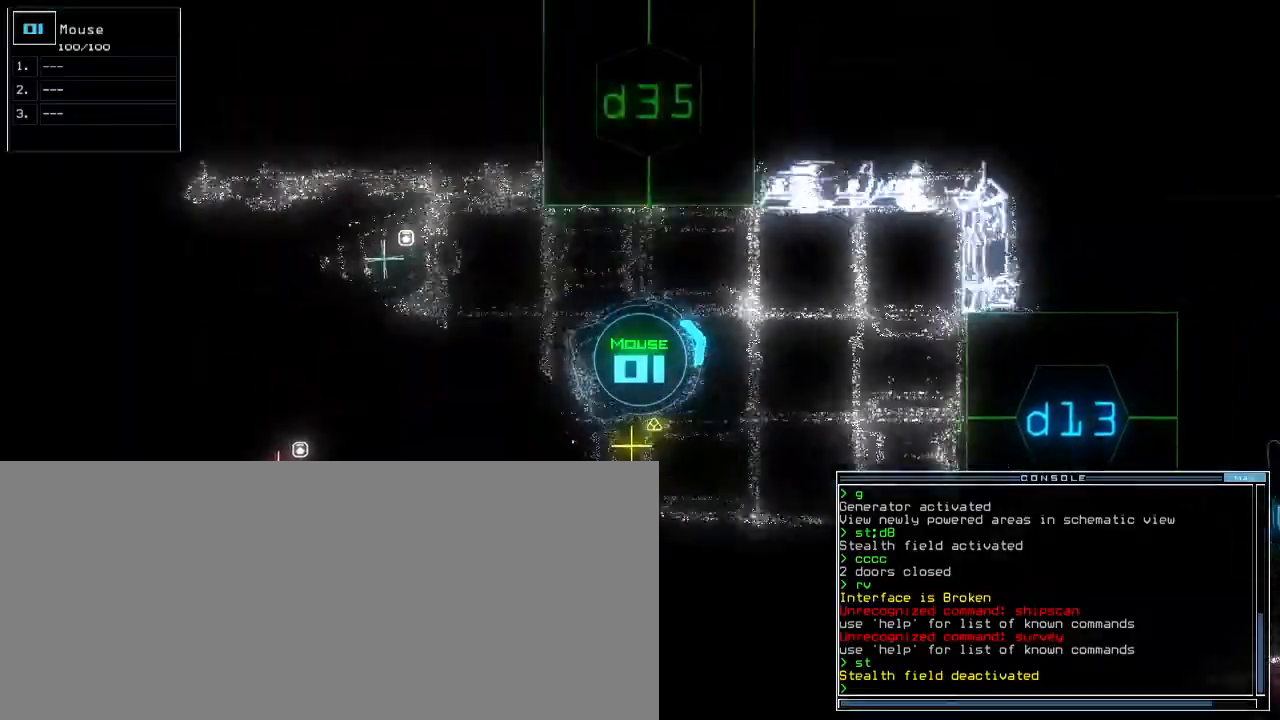
{"keys": ["right", "up"], "events": [[317, "right", "up"], [500, "right", "down"]]}